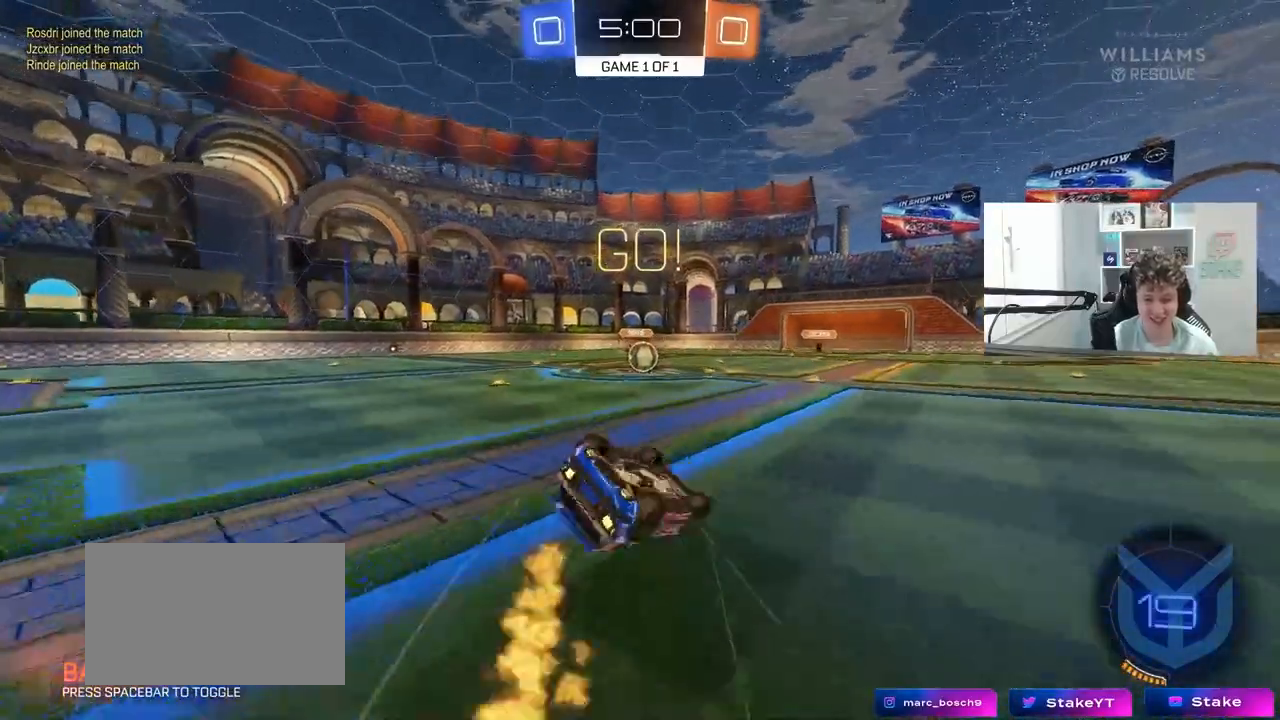
Gameplay with keyboard and mouse; each line is a JSON object with the keys and mouse buttons held at the frame after it. "events" lists presses ("down") and releases ("up") of "1", "2", "3", "4", "5", "a", "alt", "c", "caps_lock", "ctrl", "d", "e", "f", "g", "q", "r", "s", "shift", "space", "t", "tab", "v", "w", "x", "z", "mouse_left", "mouse_wheel" and "mouse_right" between this image and that frame as [ms after this image, input, new state], when the widget could be followed in between. "mouse_left", "mouse_wheel", "mouse_right" = the "left", "wheel", "right" buttons of the "mouse" list. No other keys are recorded. "wheel" means that the mouse wheel is clicked or scrolled. "mouse_move" is the direction in which the mouse moves at that frame (one of eight, or "still"), when it could be read.
{"keys": [], "mouse": ["left"], "mouse_move": "still", "events": [[150, "mouse_left", "down"], [150, "s", "up"], [250, "s", "down"], [483, "a", "up"], [483, "s", "up"], [483, "shift", "up"]]}
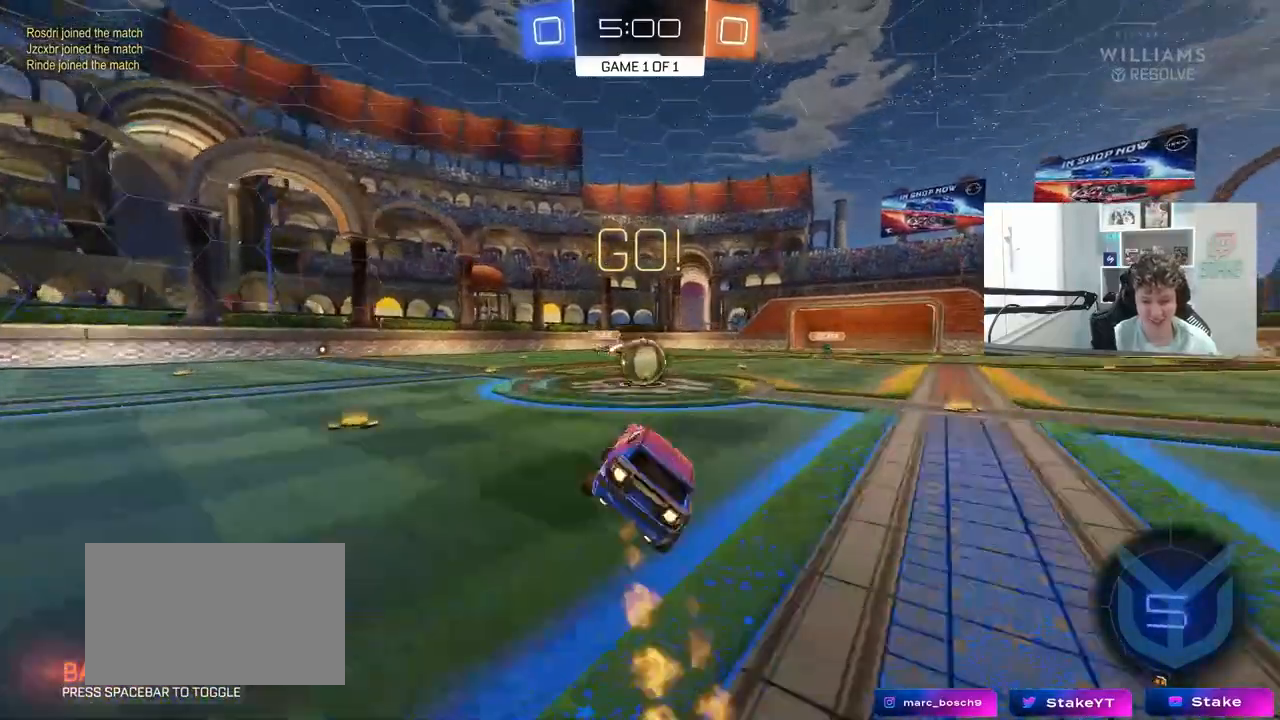
{"keys": ["w"], "mouse": ["left", "right"], "mouse_move": "still", "events": [[317, "w", "down"], [500, "mouse_right", "down"]]}
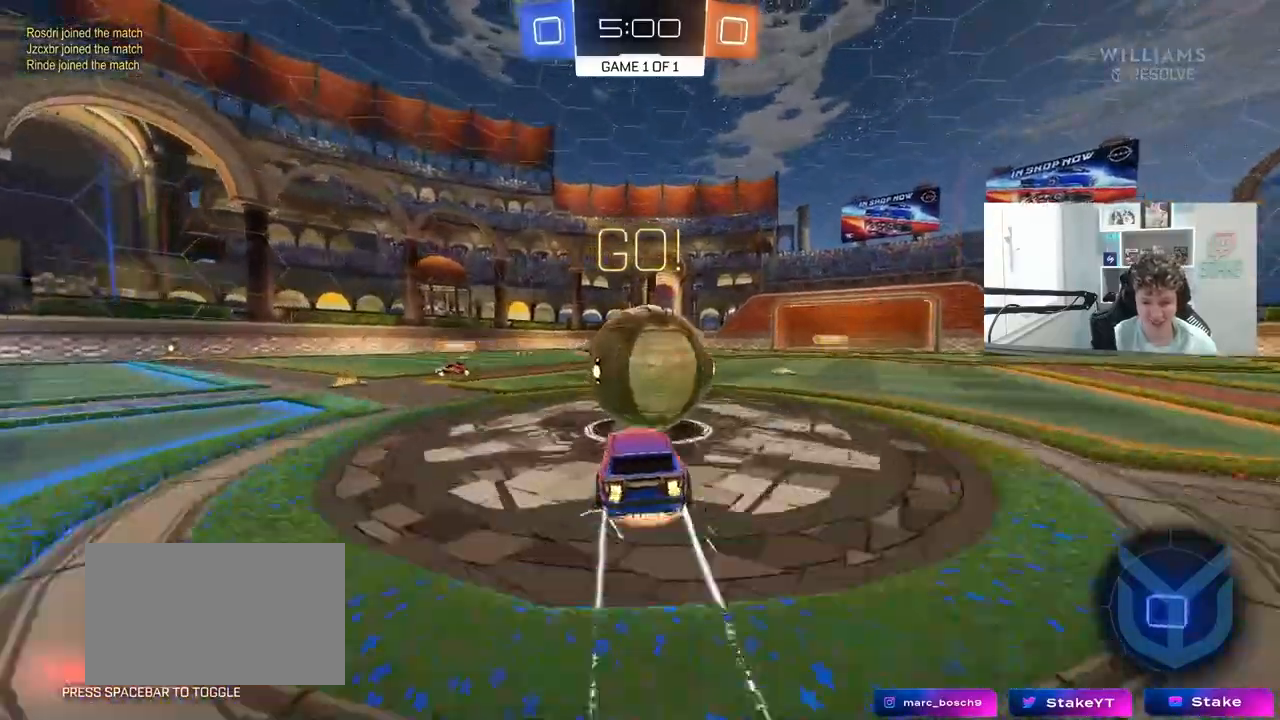
{"keys": ["a", "s", "shift"], "mouse": [], "mouse_move": "still", "events": [[50, "d", "down"], [100, "d", "up"], [100, "mouse_right", "up"], [133, "a", "down"], [133, "shift", "down"], [183, "mouse_right", "down"], [283, "s", "down"], [283, "w", "up"], [333, "mouse_right", "up"], [383, "mouse_left", "up"]]}
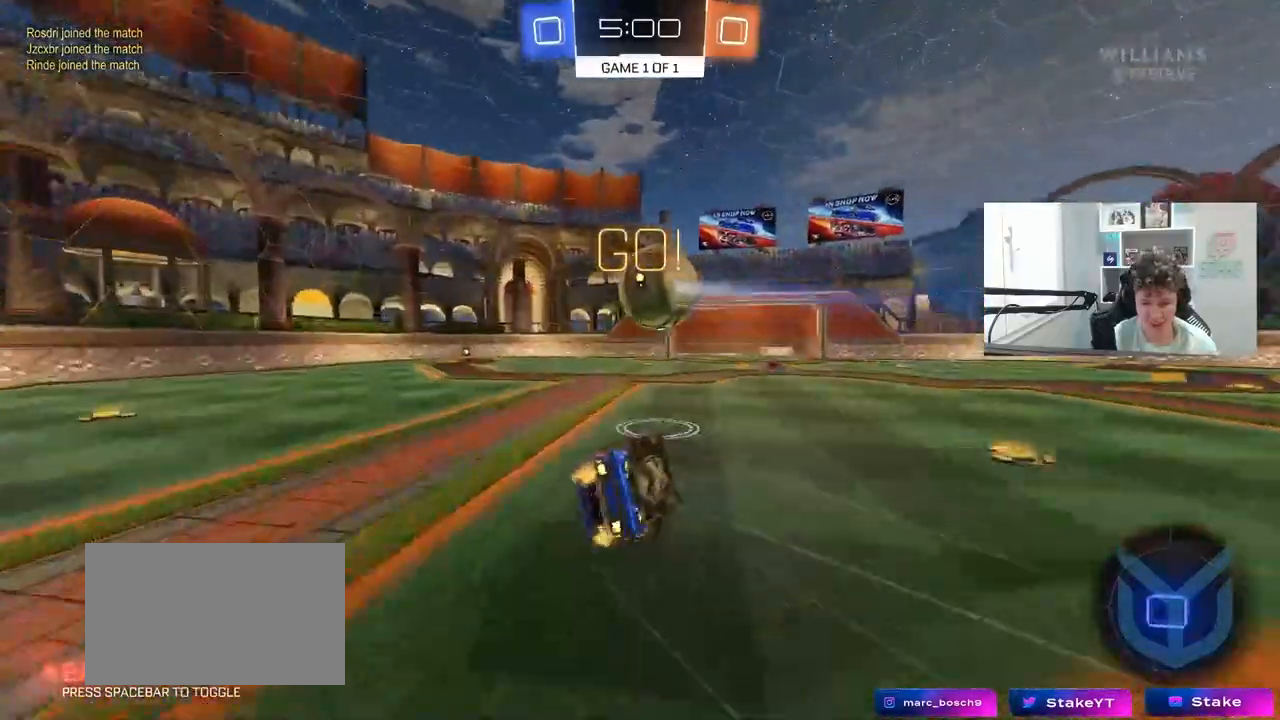
{"keys": ["a", "shift"], "mouse": [], "mouse_move": "still", "events": [[150, "s", "up"], [300, "s", "down"], [350, "s", "up"]]}
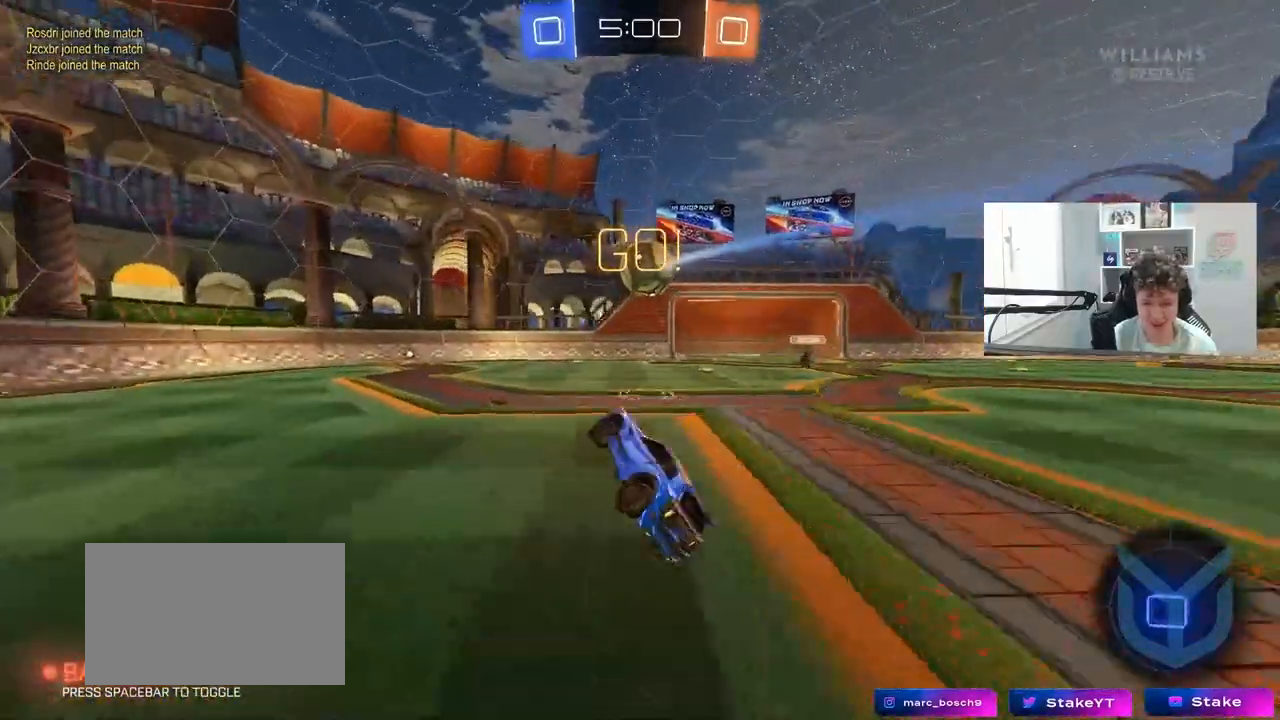
{"keys": ["d", "w"], "mouse": ["left"], "mouse_move": "still", "events": [[33, "a", "up"], [33, "shift", "up"], [167, "mouse_left", "down"], [167, "w", "down"], [217, "a", "down"], [317, "a", "up"], [500, "d", "down"]]}
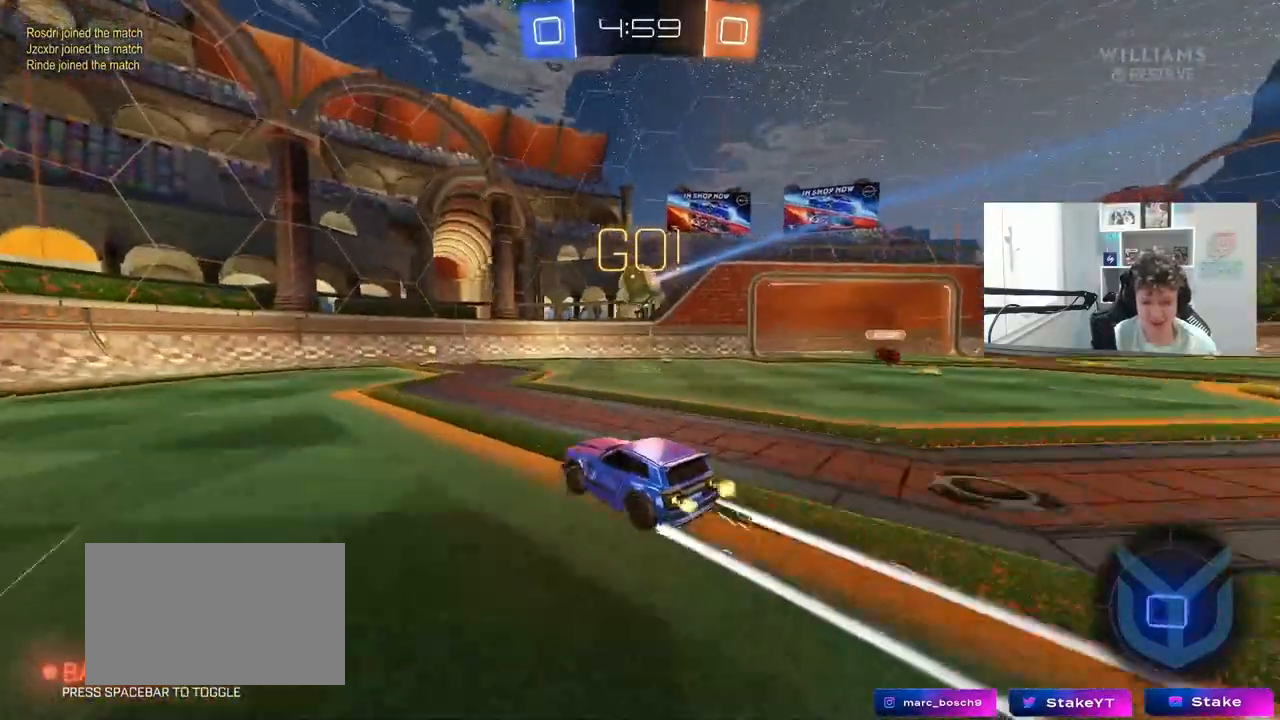
{"keys": ["w"], "mouse": ["right"], "mouse_move": "still", "events": [[150, "d", "up"], [150, "mouse_left", "up"], [183, "mouse_right", "down"], [283, "mouse_right", "up"], [333, "mouse_right", "down"]]}
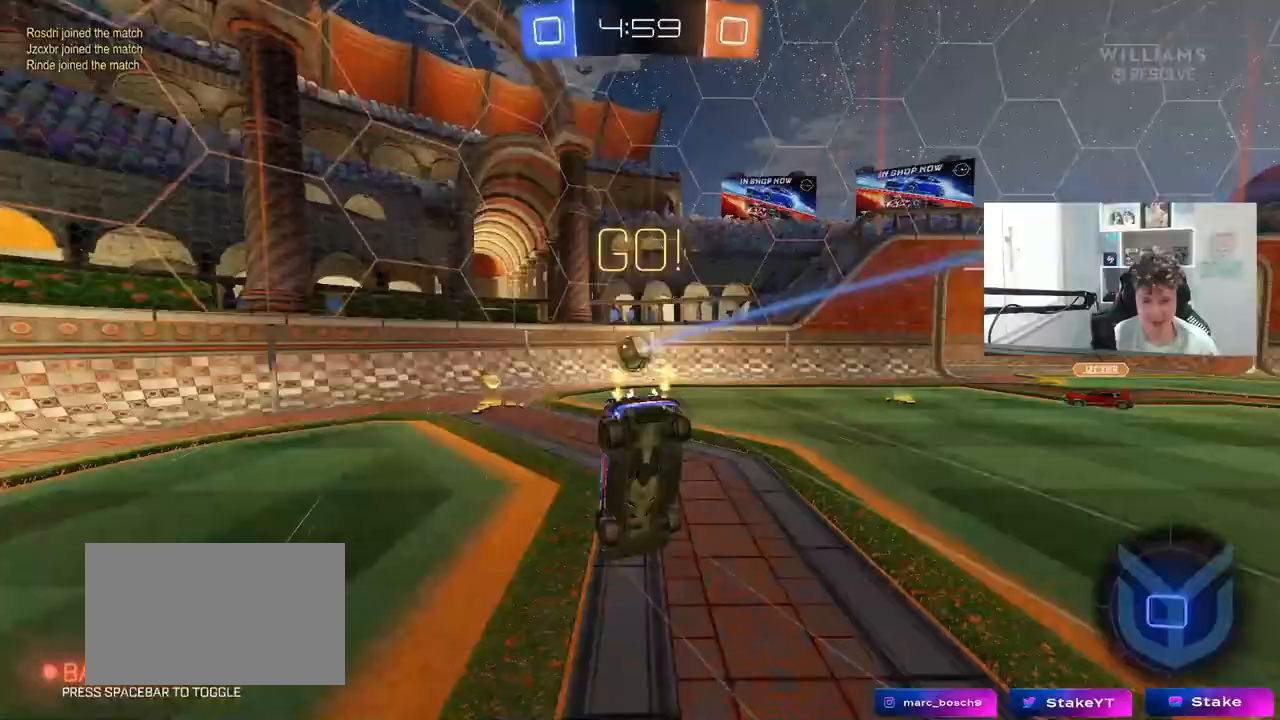
{"keys": ["a"], "mouse": [], "mouse_move": "still", "events": [[17, "mouse_right", "up"], [117, "a", "down"], [150, "w", "up"]]}
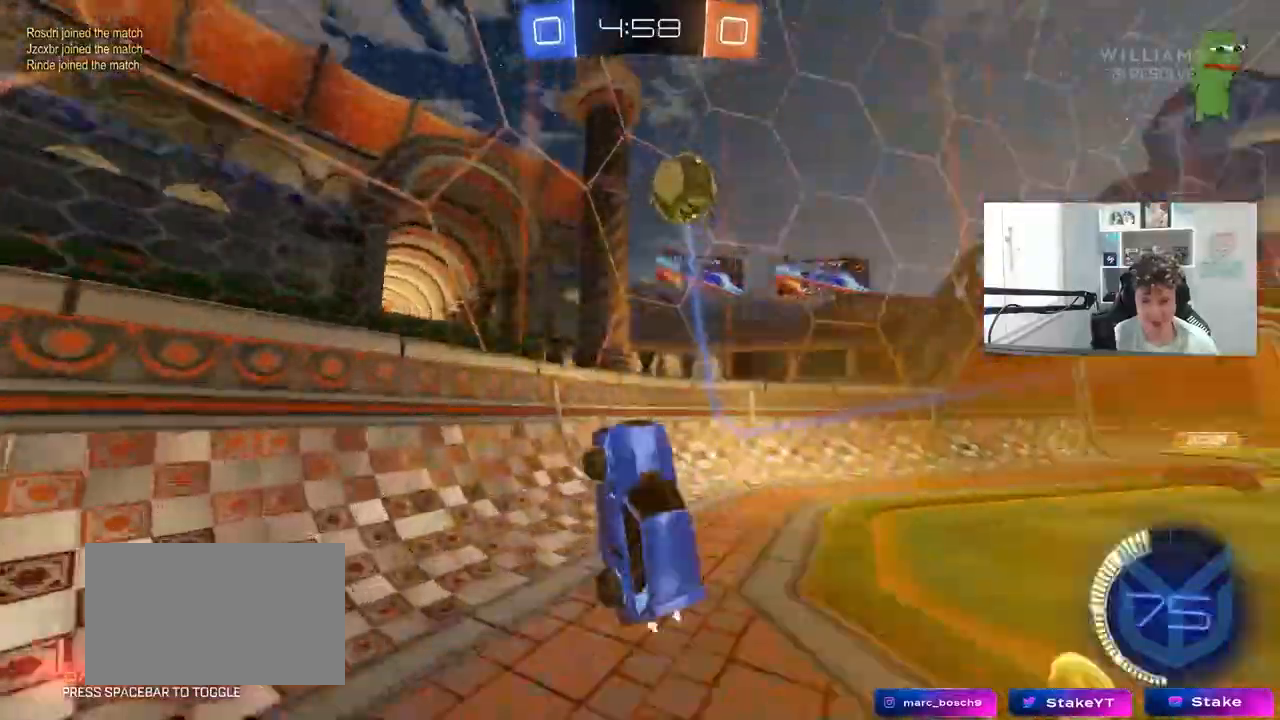
{"keys": ["w"], "mouse": ["left"], "mouse_move": "still", "events": [[33, "w", "down"], [217, "mouse_left", "down"], [317, "a", "up"]]}
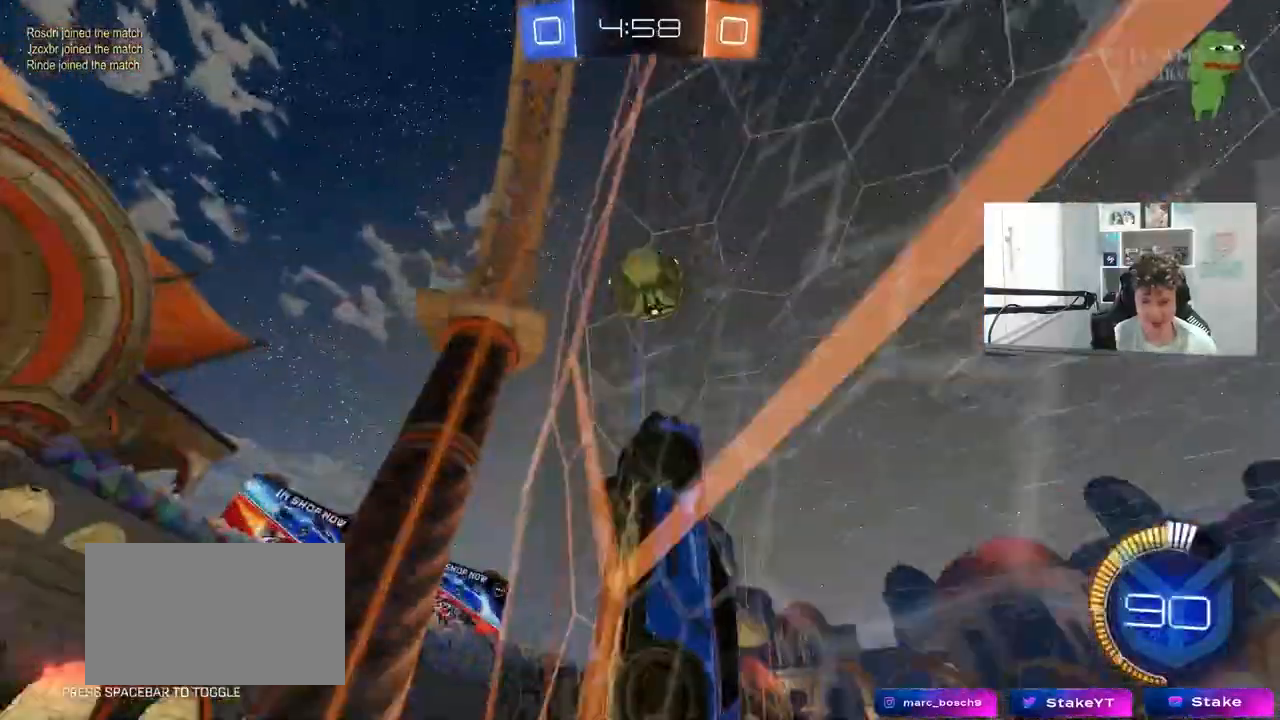
{"keys": ["w"], "mouse": ["left"], "mouse_move": "still", "events": [[383, "a", "down"], [467, "a", "up"]]}
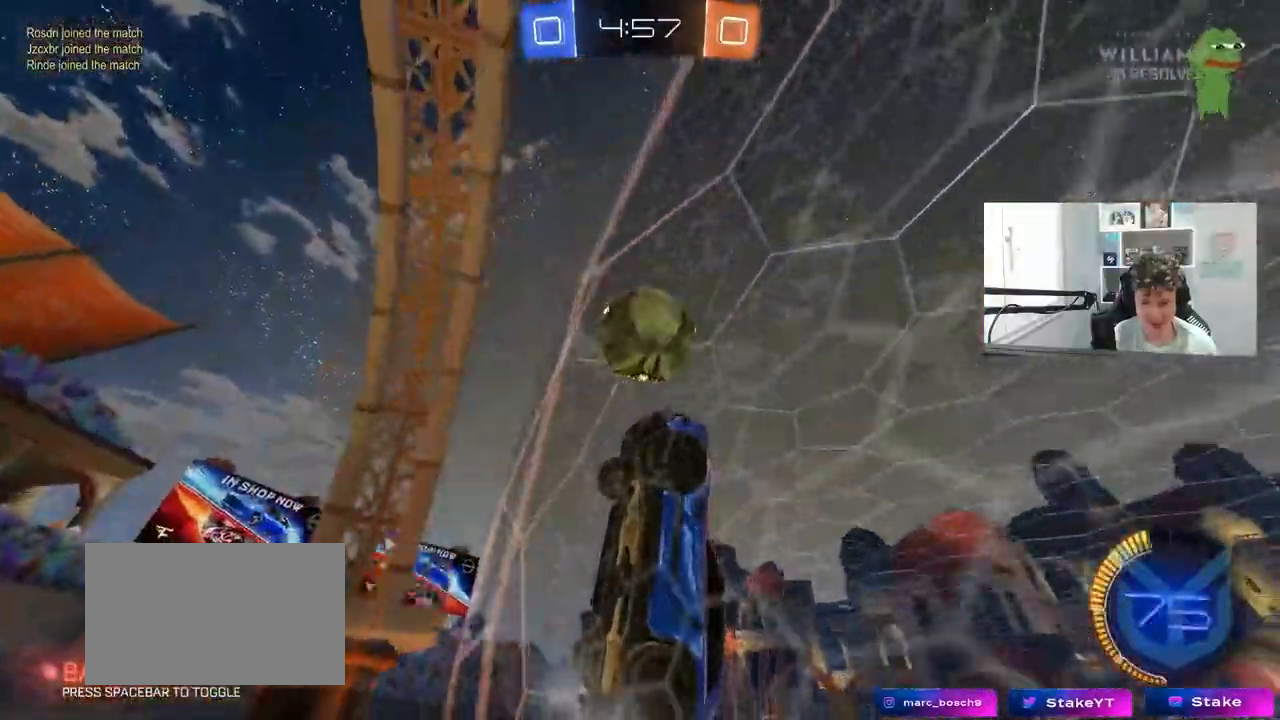
{"keys": [], "mouse": [], "mouse_move": "still", "events": [[67, "mouse_left", "up"], [350, "d", "down"], [483, "d", "up"], [483, "w", "up"]]}
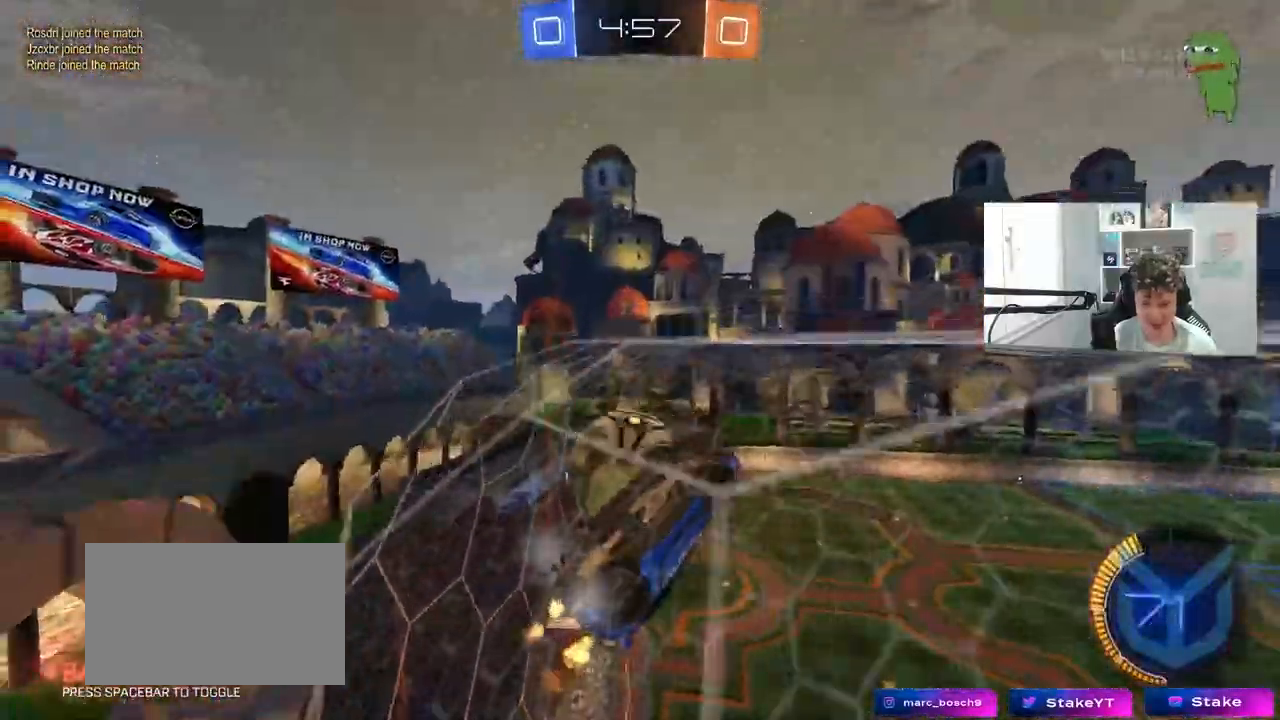
{"keys": ["d", "w"], "mouse": ["left"], "mouse_move": "still", "events": [[33, "d", "down"], [33, "s", "down"], [167, "mouse_right", "down"], [267, "d", "up"], [267, "s", "up"], [300, "mouse_right", "up"], [317, "mouse_left", "down"], [350, "a", "down"], [450, "a", "up"], [450, "d", "down"], [500, "w", "down"]]}
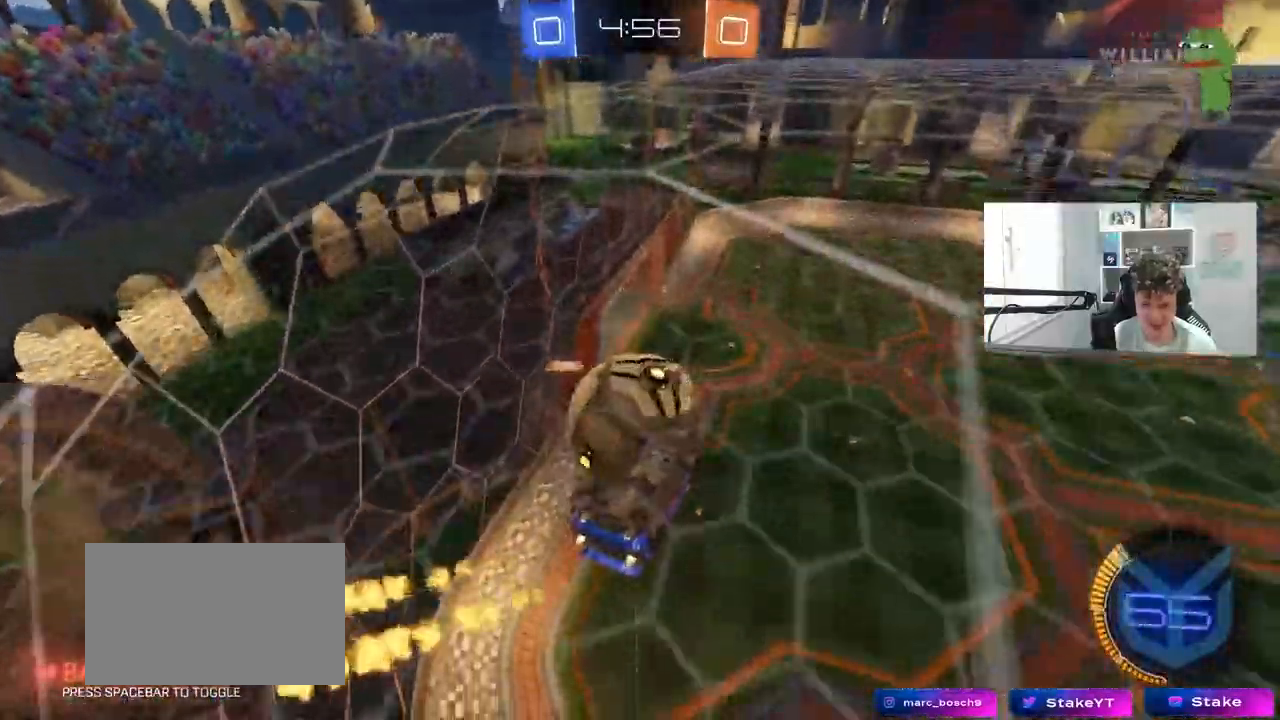
{"keys": ["a", "shift"], "mouse": ["left"], "mouse_move": "down-left", "events": [[83, "d", "up"], [83, "w", "up"], [117, "a", "down"], [133, "shift", "down"], [283, "shift", "up"], [317, "shift", "down"]]}
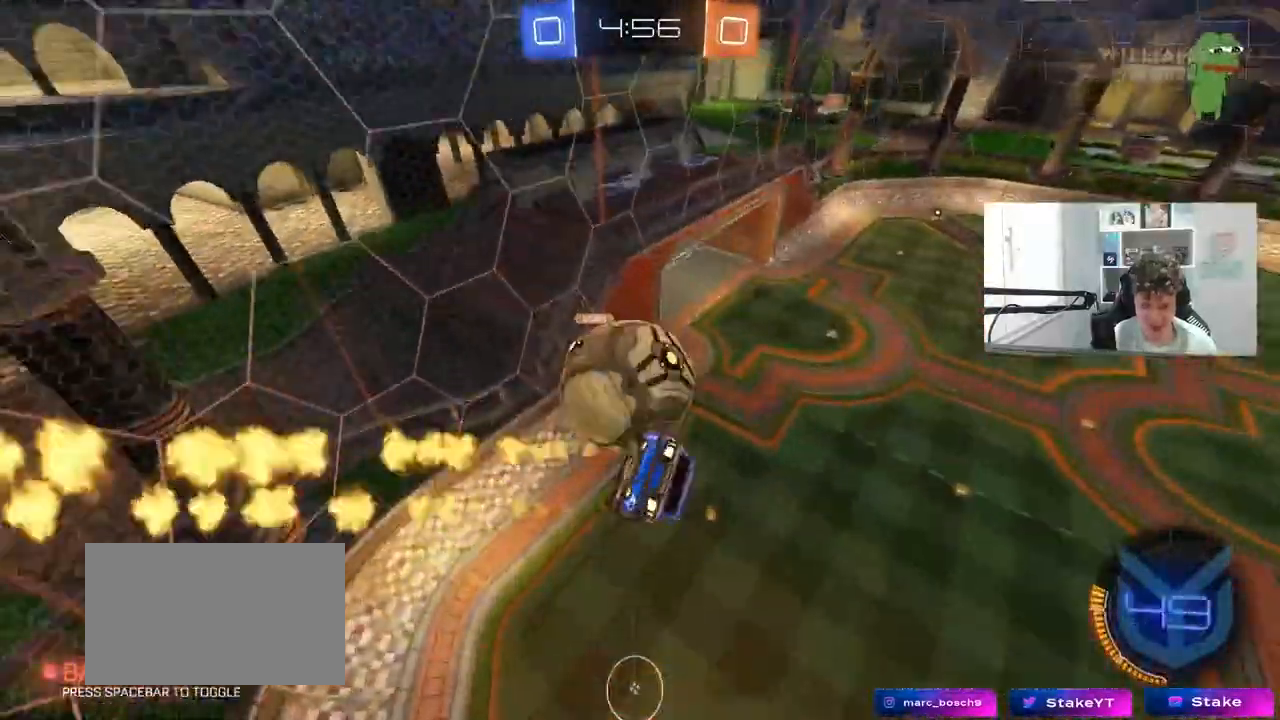
{"keys": ["a", "shift", "w"], "mouse": ["left"], "mouse_move": "still", "events": [[17, "s", "down"], [200, "s", "up"], [200, "shift", "up"], [250, "mouse_left", "up"], [383, "shift", "down"], [383, "w", "down"], [433, "mouse_left", "down"]]}
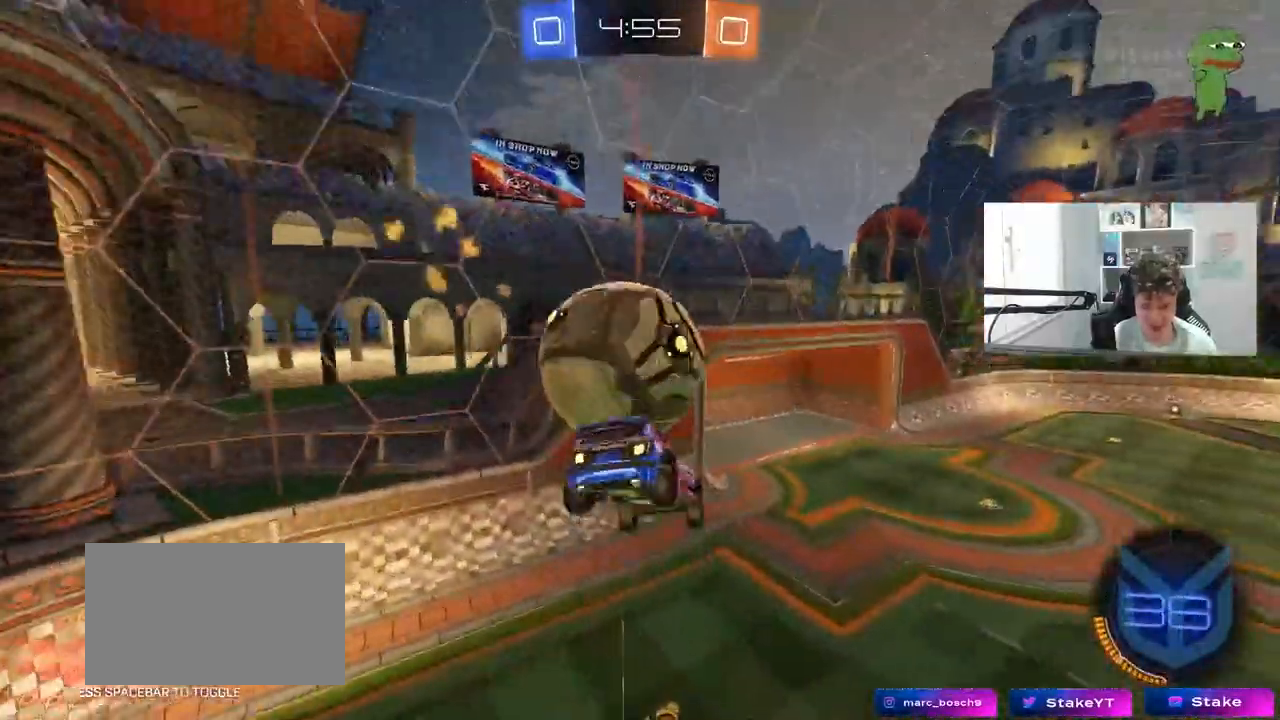
{"keys": ["a", "shift", "w"], "mouse": ["left"], "mouse_move": "still", "events": [[33, "mouse_right", "down"], [83, "s", "down"], [83, "w", "up"], [217, "mouse_right", "up"], [317, "s", "up"], [400, "w", "down"]]}
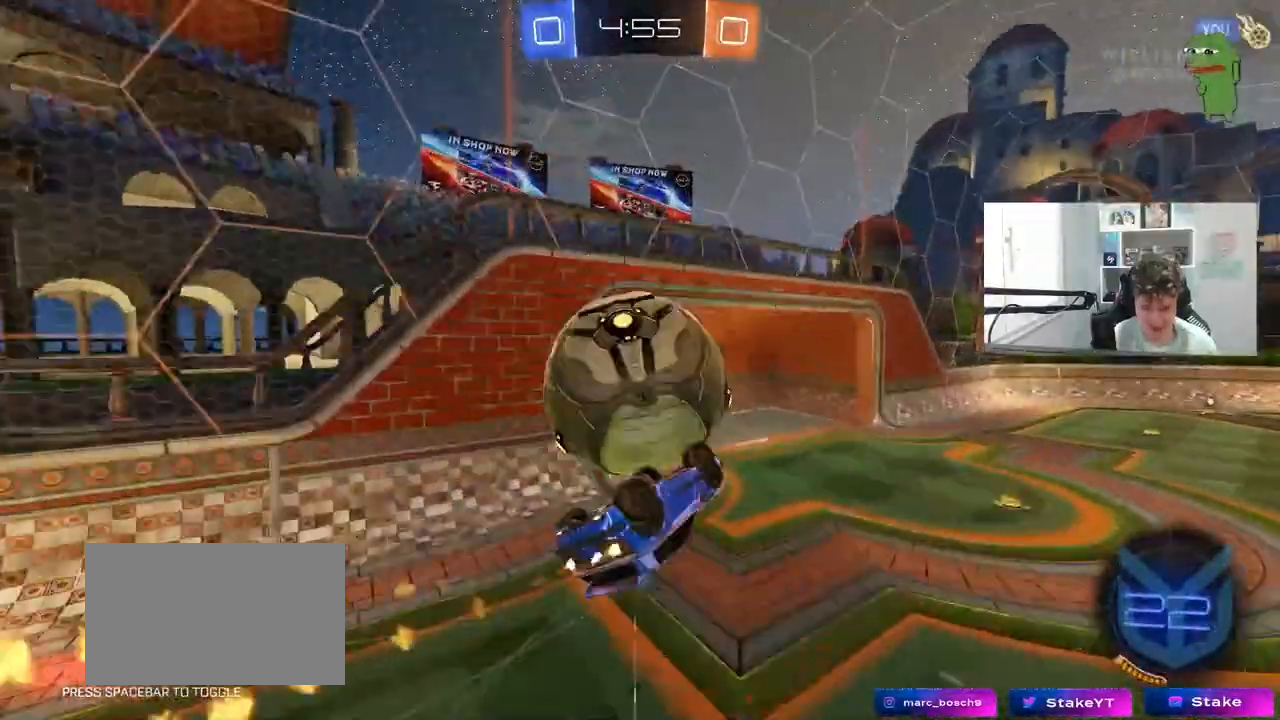
{"keys": [], "mouse": ["left"], "mouse_move": "still", "events": [[233, "mouse_left", "up"], [333, "a", "up"], [333, "d", "down"], [333, "shift", "up"], [383, "d", "up"], [383, "mouse_left", "down"], [417, "w", "up"]]}
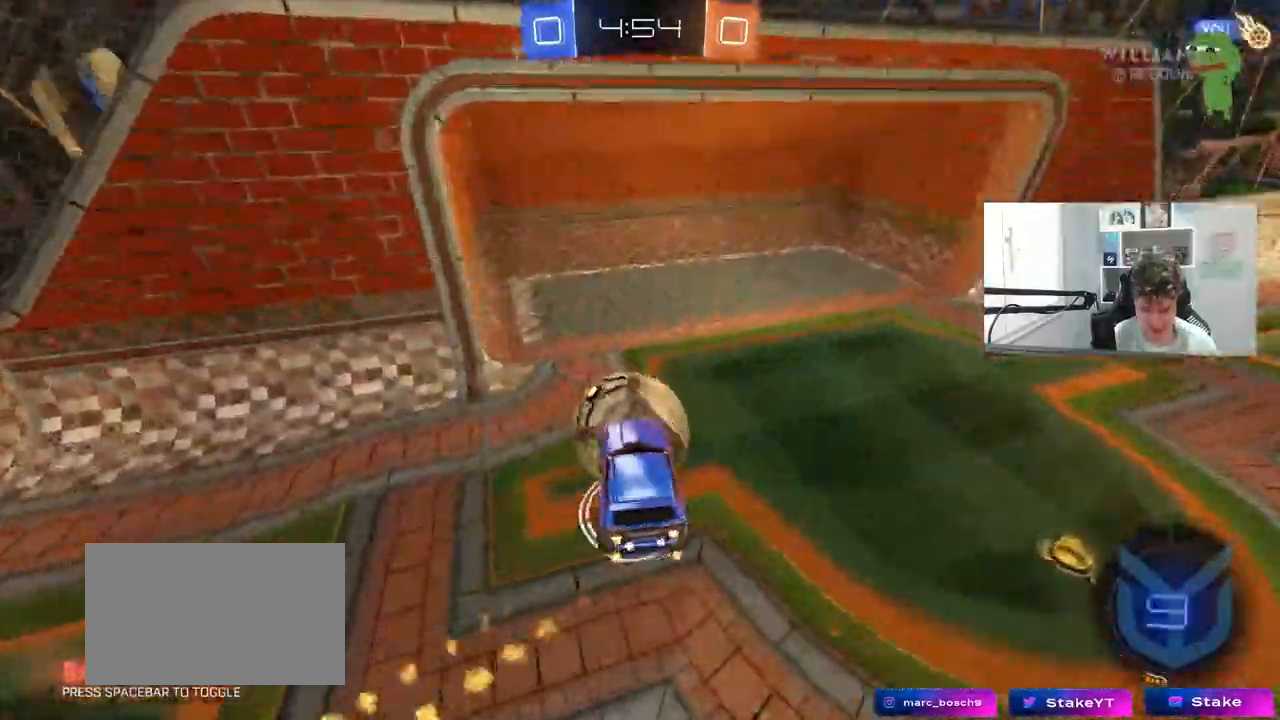
{"keys": ["a", "s", "shift"], "mouse": [], "mouse_move": "still", "events": [[83, "mouse_left", "up"], [100, "a", "down"], [100, "w", "down"], [300, "w", "up"], [383, "shift", "down"], [483, "s", "down"]]}
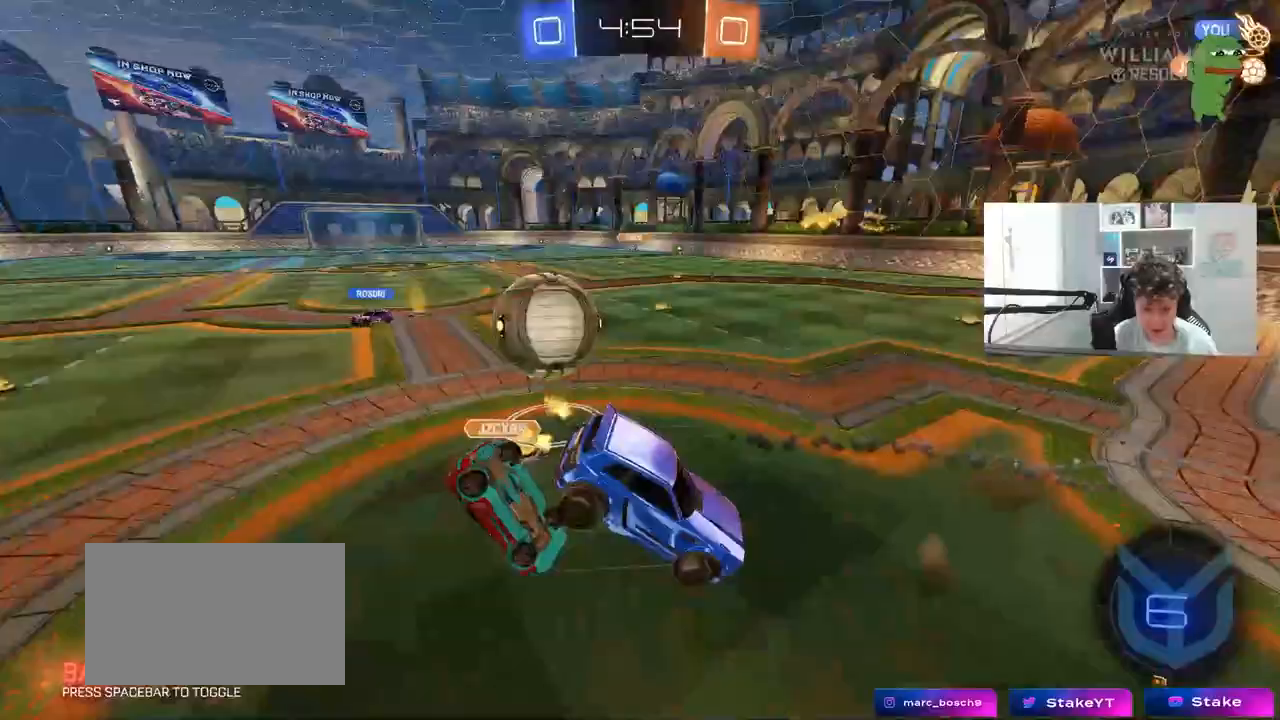
{"keys": ["a", "s"], "mouse": [], "mouse_move": "still", "events": [[83, "a", "up"], [83, "shift", "up"], [117, "d", "down"], [167, "s", "up"], [317, "a", "down"], [317, "s", "down"], [367, "d", "up"]]}
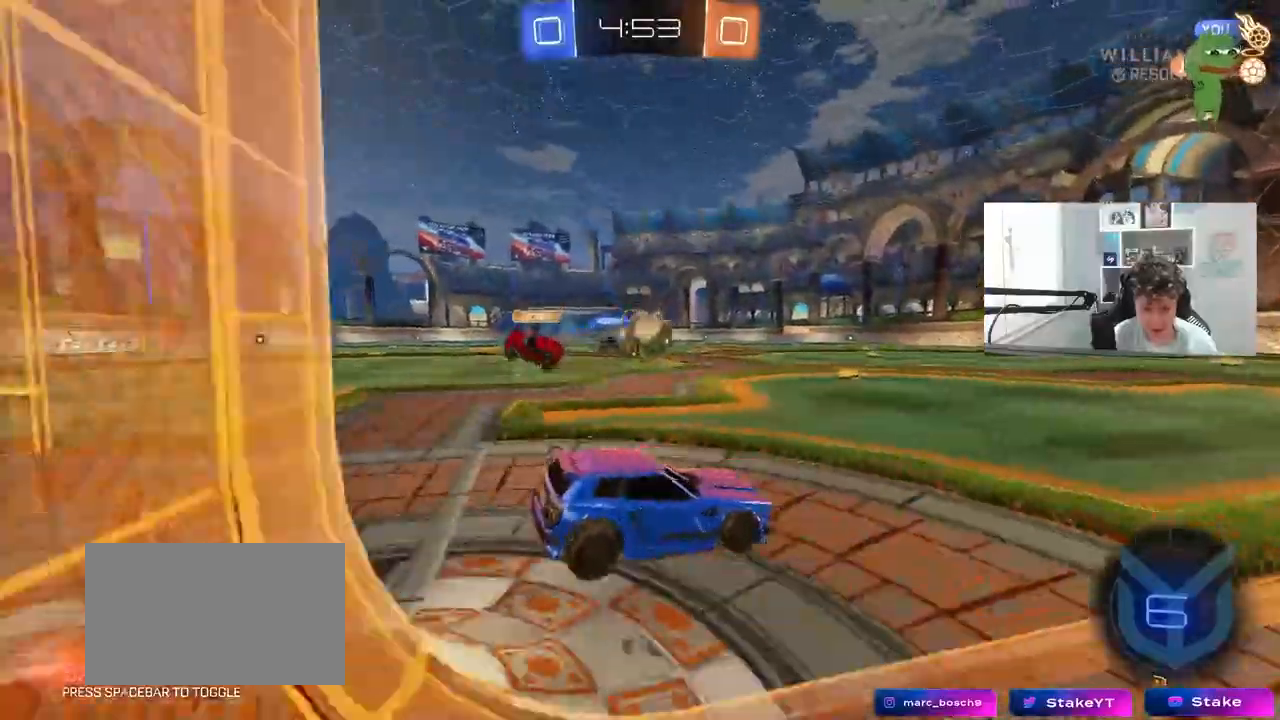
{"keys": ["a", "s"], "mouse": ["right"], "mouse_move": "still", "events": [[333, "mouse_right", "down"], [417, "mouse_right", "up"], [467, "mouse_right", "down"]]}
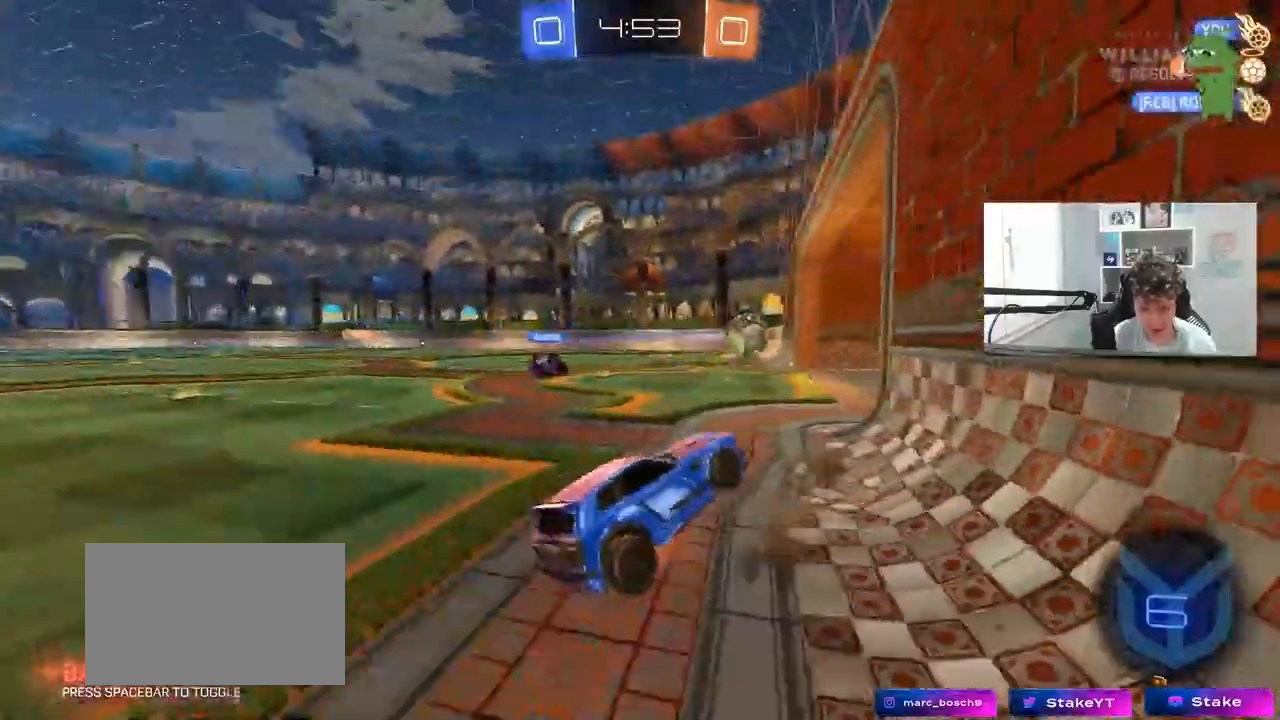
{"keys": ["a", "shift", "w"], "mouse": ["left"], "mouse_move": "still", "events": [[150, "mouse_right", "up"], [200, "space", "down"], [250, "s", "up"], [250, "shift", "down"], [350, "space", "up"], [350, "w", "down"], [433, "mouse_left", "down"]]}
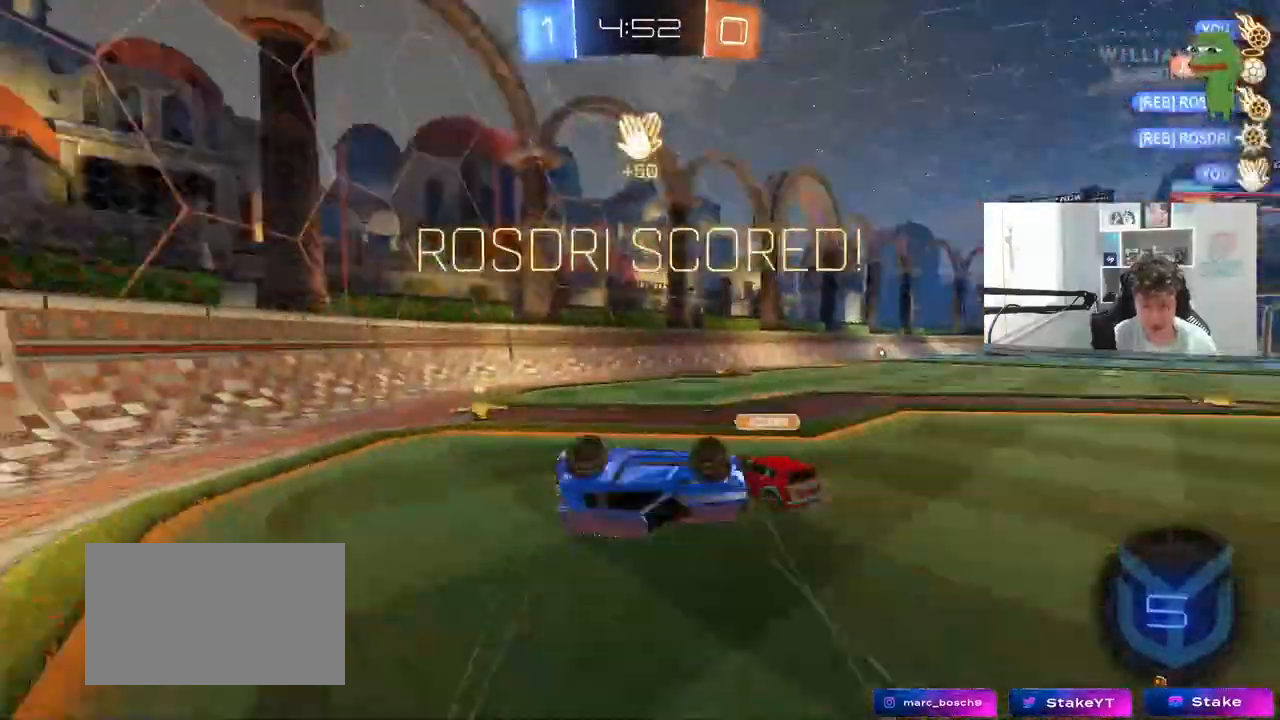
{"keys": ["a", "w"], "mouse": [], "mouse_move": "still", "events": [[167, "mouse_left", "up"], [400, "shift", "up"]]}
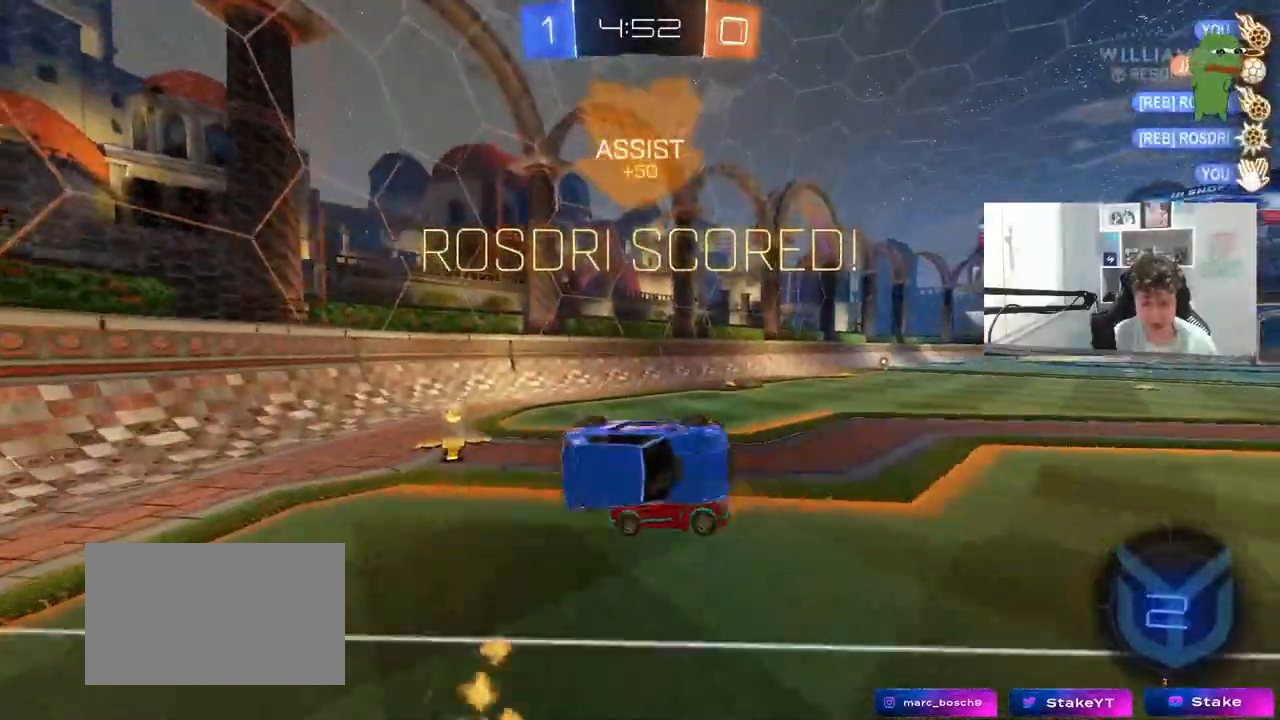
{"keys": ["d", "shift"], "mouse": [], "mouse_move": "still", "events": [[417, "a", "up"], [417, "shift", "down"], [417, "w", "up"], [467, "d", "down"]]}